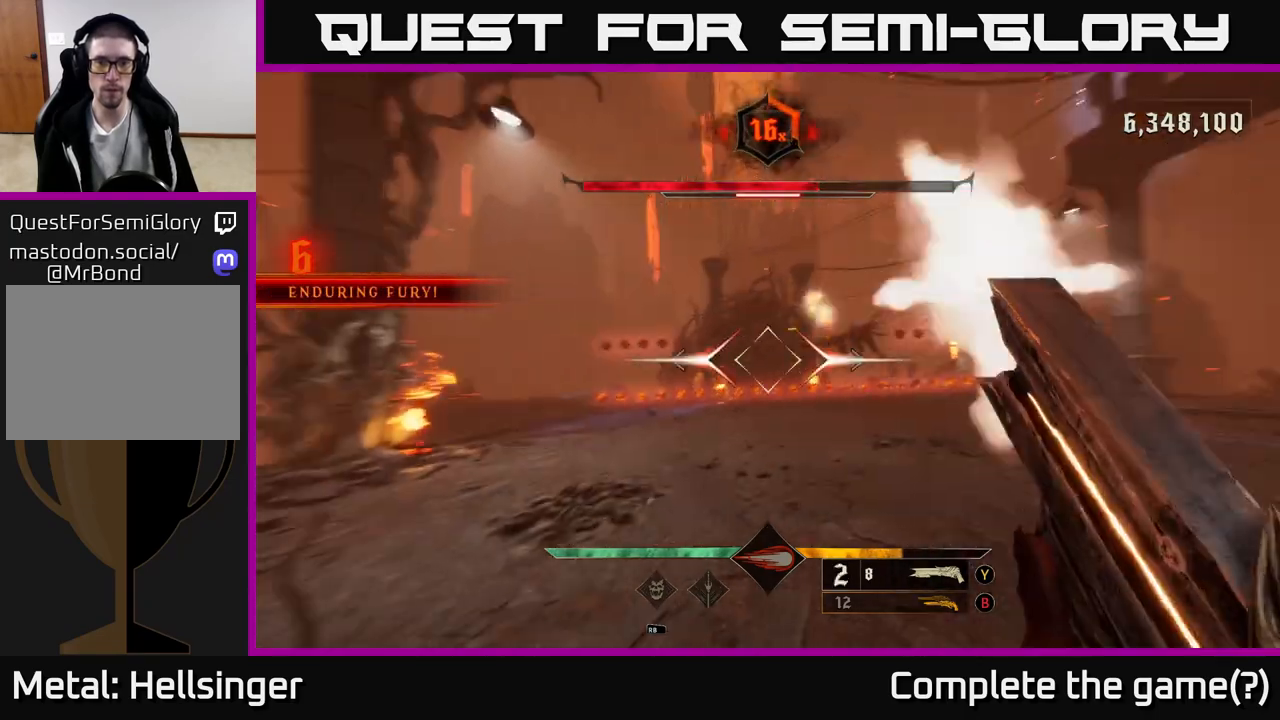
Gameplay with a controller (Xbox layout); each line is a JSON object with the inputs held at the frame after it (dt_ms = milliseconds from this image to that frame). "events" lists button and stick changes between this image and that frame as [ms after this image, input, new state], when the widget could be followed in between.
{"dt_ms": 500, "buttons": [], "left_stick": "right", "right_stick": "center", "events": [[17, "right_stick", "center"], [33, "R2", "up"], [167, "left_stick", "down-right"], [500, "left_stick", "right"]]}
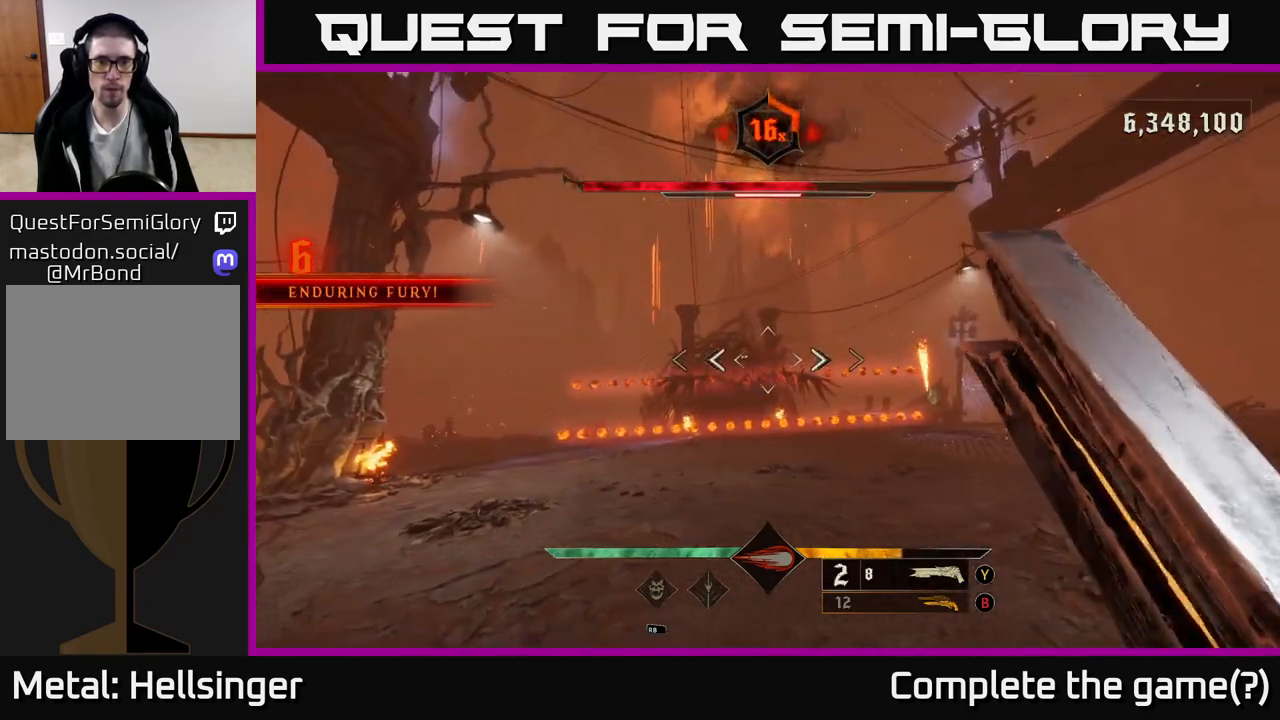
{"dt_ms": 500, "buttons": ["R2"], "left_stick": "left", "right_stick": "center", "events": [[167, "left_stick", "center"], [267, "left_stick", "left"], [450, "R2", "down"]]}
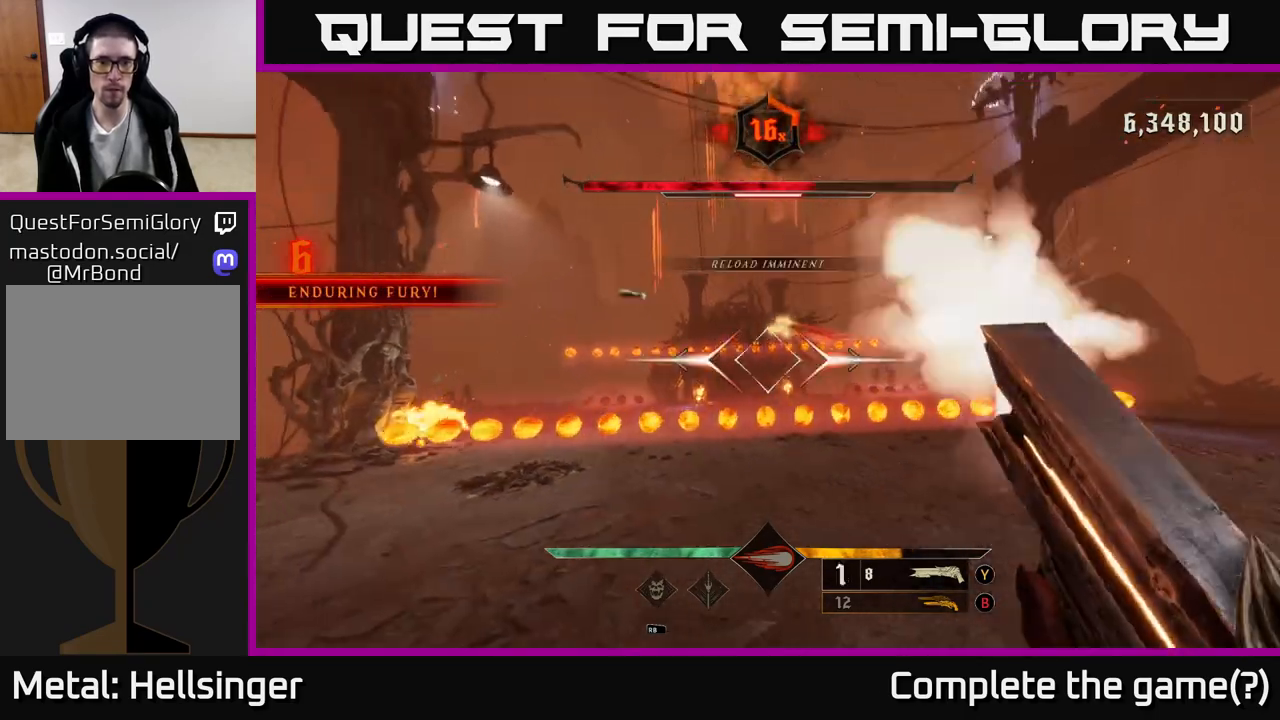
{"dt_ms": 500, "buttons": ["A"], "left_stick": "up", "right_stick": "center", "events": [[17, "R2", "up"], [17, "left_stick", "down-left"], [150, "left_stick", "down"], [167, "A", "down"], [267, "A", "up"], [300, "left_stick", "up"], [367, "A", "down"]]}
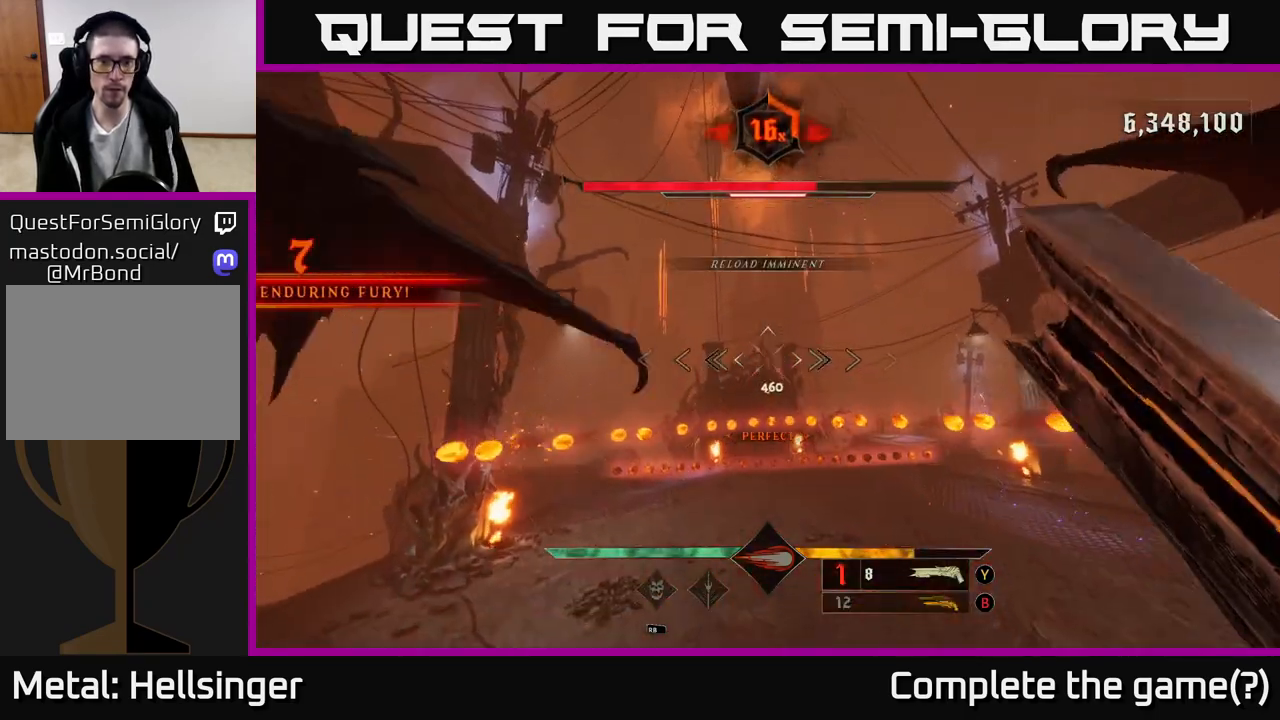
{"dt_ms": 500, "buttons": [], "left_stick": "up-right", "right_stick": "center", "events": [[33, "A", "up"], [267, "left_stick", "center"], [350, "left_stick", "up-right"], [383, "L1", "down"], [500, "L1", "up"]]}
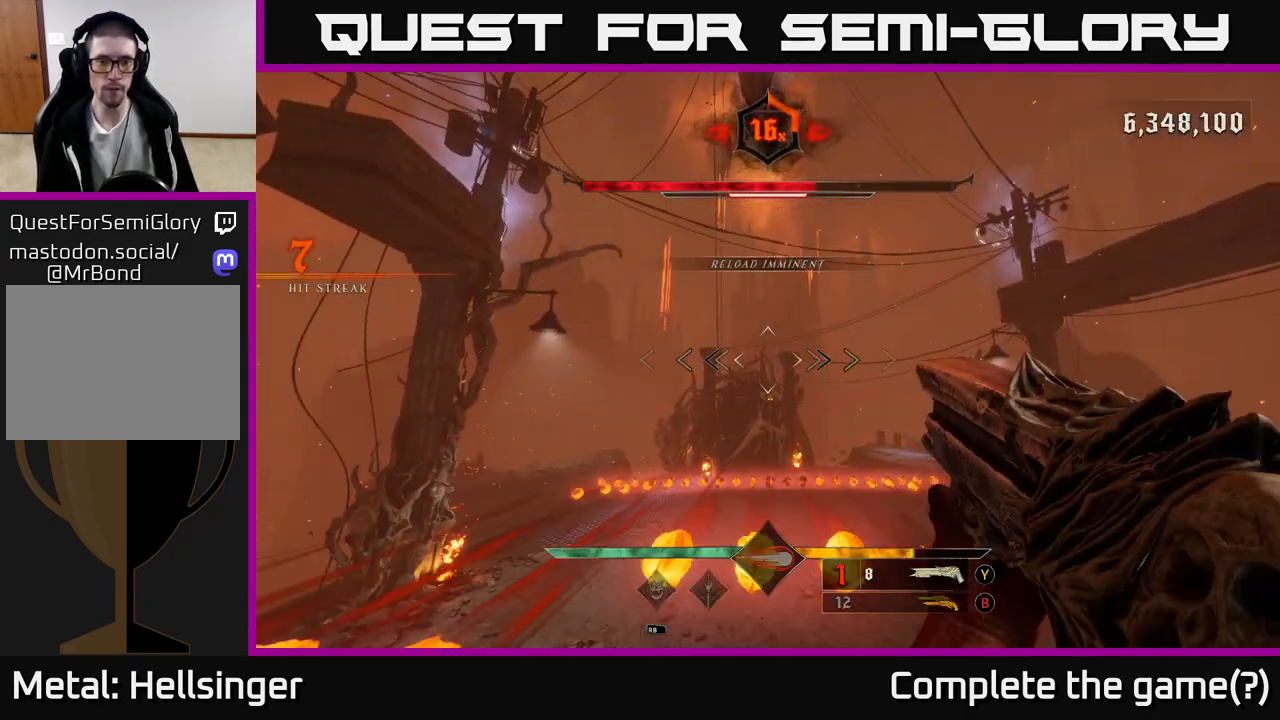
{"dt_ms": 1000, "buttons": ["X"], "left_stick": "right", "right_stick": "center", "events": [[33, "L2", "down"], [183, "L2", "up"], [367, "left_stick", "down-right"], [550, "left_stick", "right"], [683, "left_stick", "down-right"], [900, "left_stick", "right"], [950, "X", "down"]]}
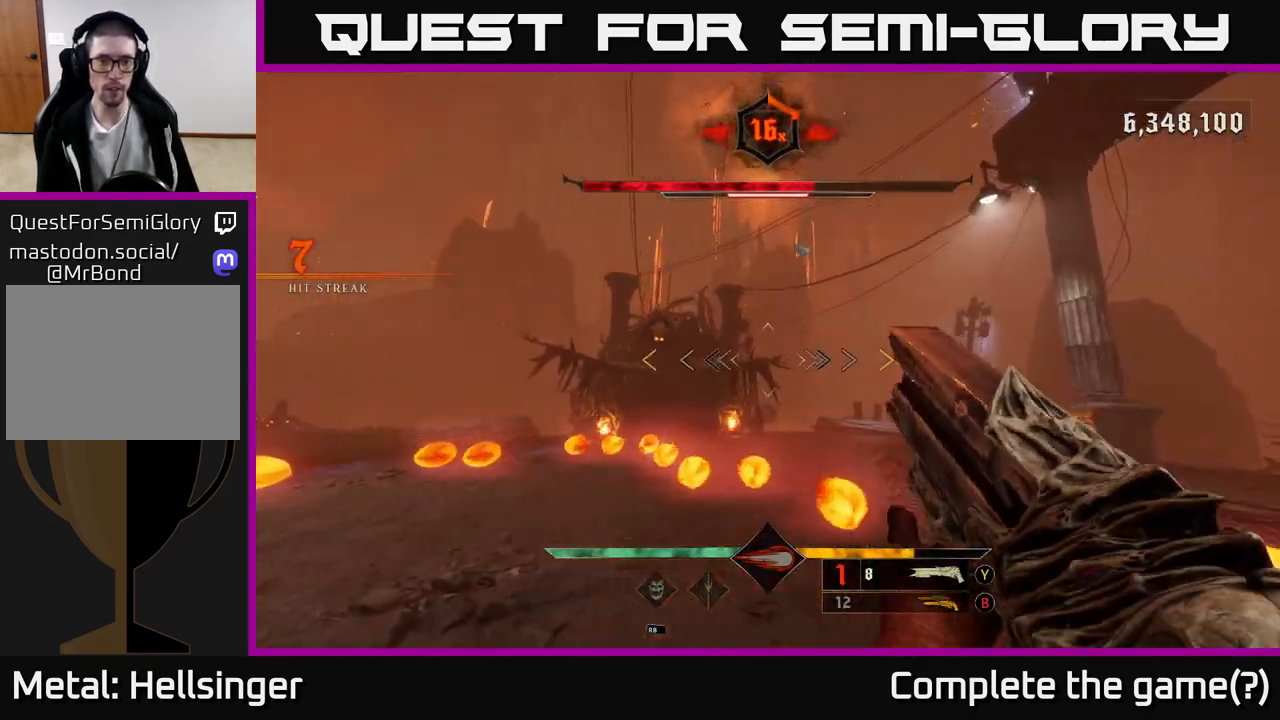
{"dt_ms": 500, "buttons": [], "left_stick": "up", "right_stick": "center", "events": [[17, "X", "up"], [33, "left_stick", "up-right"], [133, "left_stick", "right"], [183, "A", "down"], [283, "A", "up"], [483, "left_stick", "up"]]}
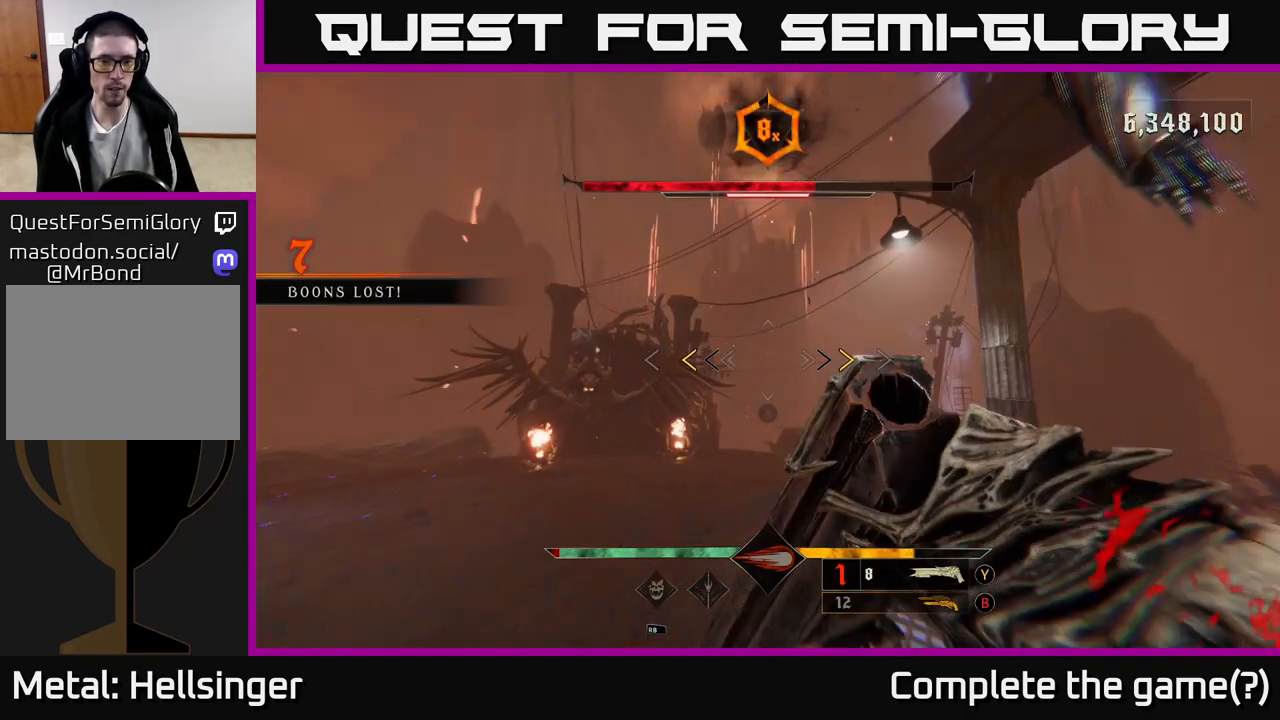
{"dt_ms": 500, "buttons": [], "left_stick": "left", "right_stick": "center", "events": [[33, "left_stick", "left"], [250, "X", "down"], [333, "X", "up"]]}
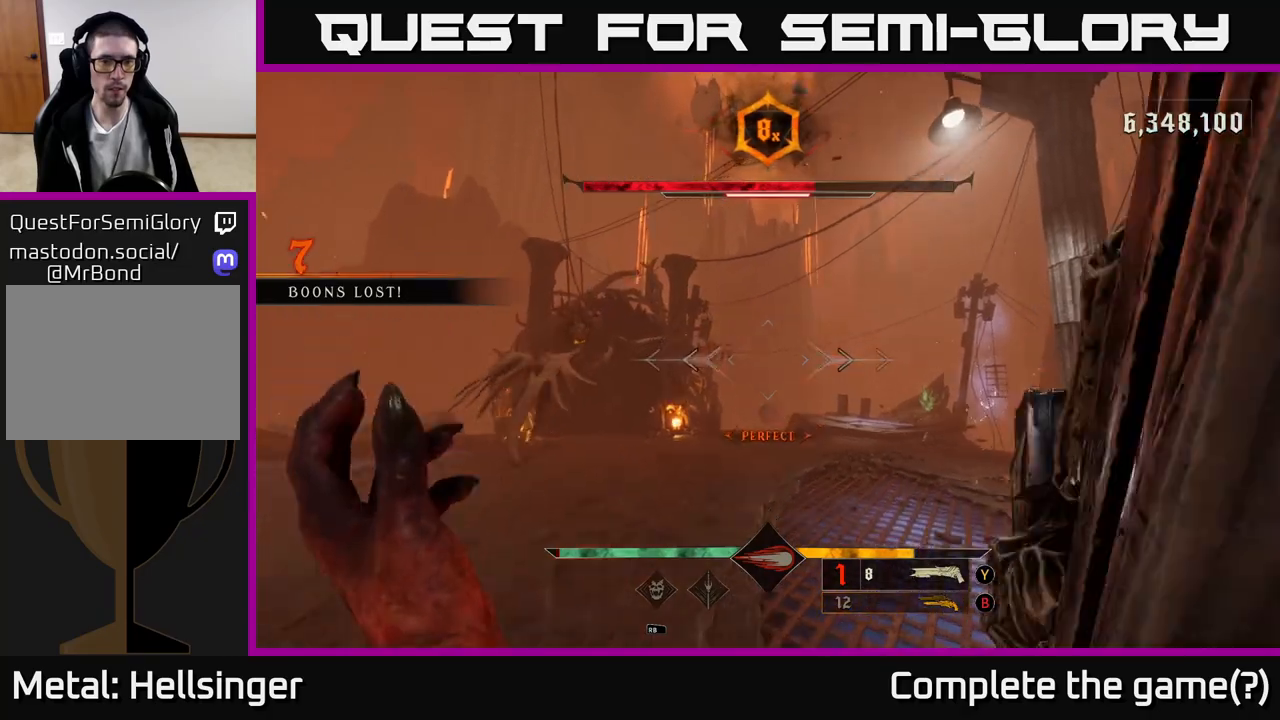
{"dt_ms": 500, "buttons": [], "left_stick": "left", "right_stick": "center", "events": [[83, "right_stick", "up"], [200, "right_stick", "center"]]}